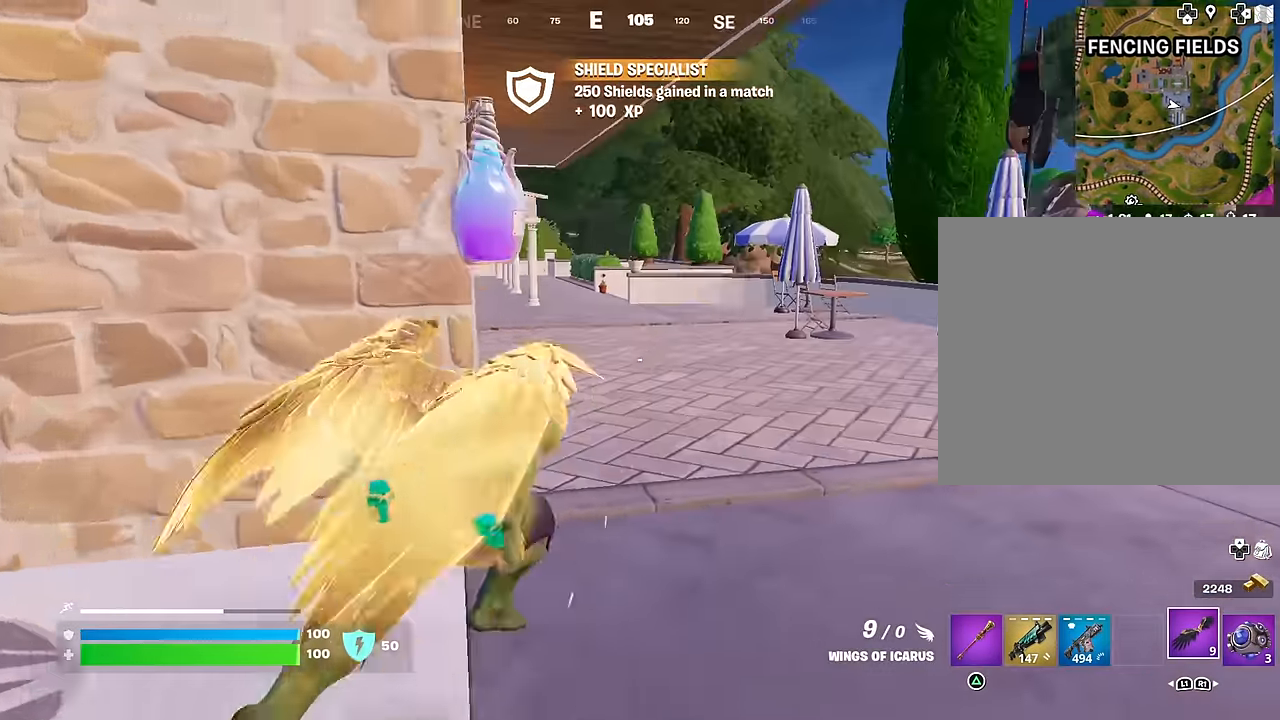
Gameplay with a controller (PlayStation layout); each line is a JSON object with the inputs held at the frame after it. "events" lists button and stick changes between this image and that frame as [ms after this image, input, new state], when the widget could be followed in between.
{"buttons": [], "left_stick": "up", "right_stick": "center", "events": [[17, "right_stick", "center"], [233, "left_stick", "up"], [317, "L1", "down"], [317, "right_stick", "left"], [417, "L1", "up"], [417, "right_stick", "center"]]}
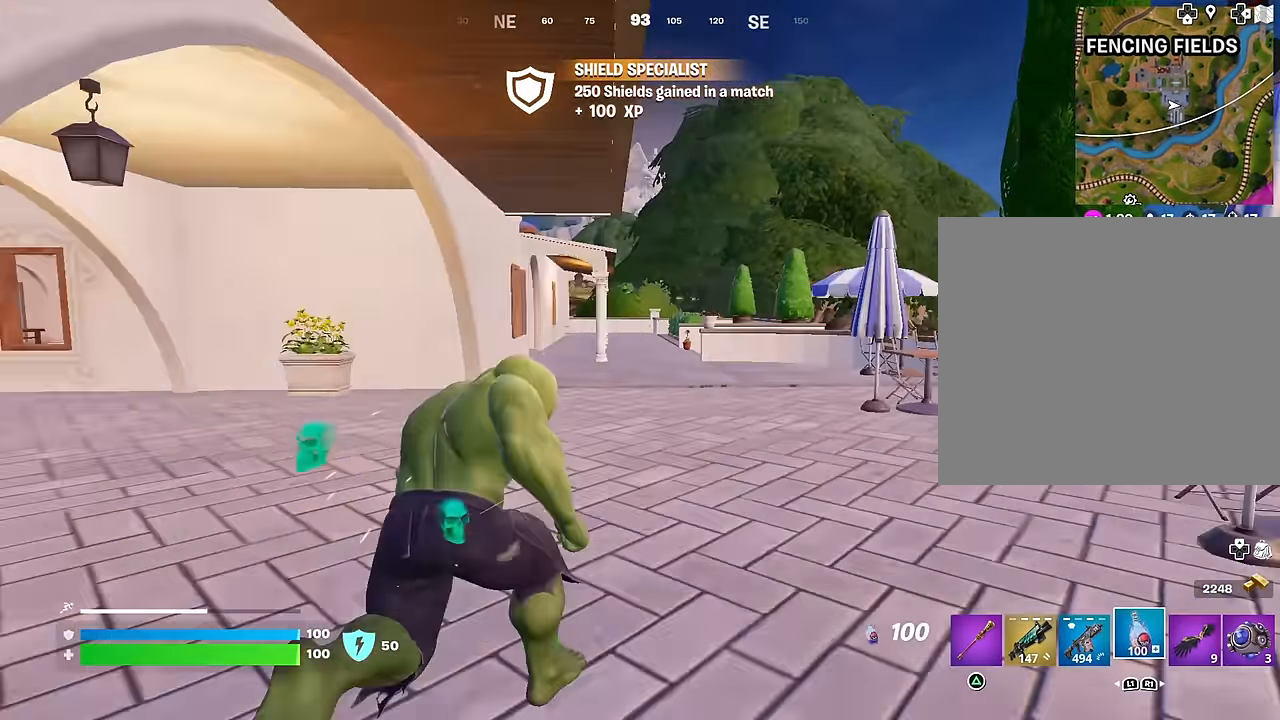
{"buttons": ["R2"], "left_stick": "up-left", "right_stick": "center", "events": [[33, "R3", "down"], [167, "R3", "up"], [233, "left_stick", "center"], [267, "R2", "down"], [417, "left_stick", "up-left"]]}
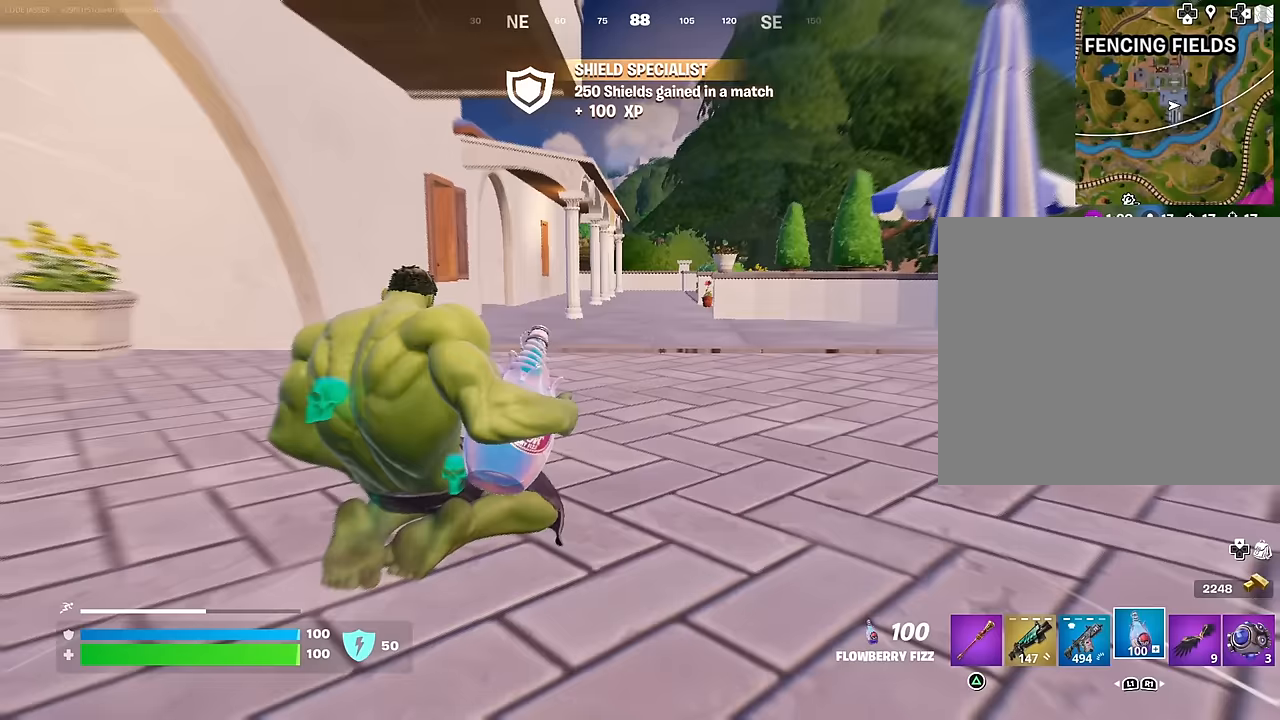
{"buttons": ["R2"], "left_stick": "up-left", "right_stick": "center", "events": []}
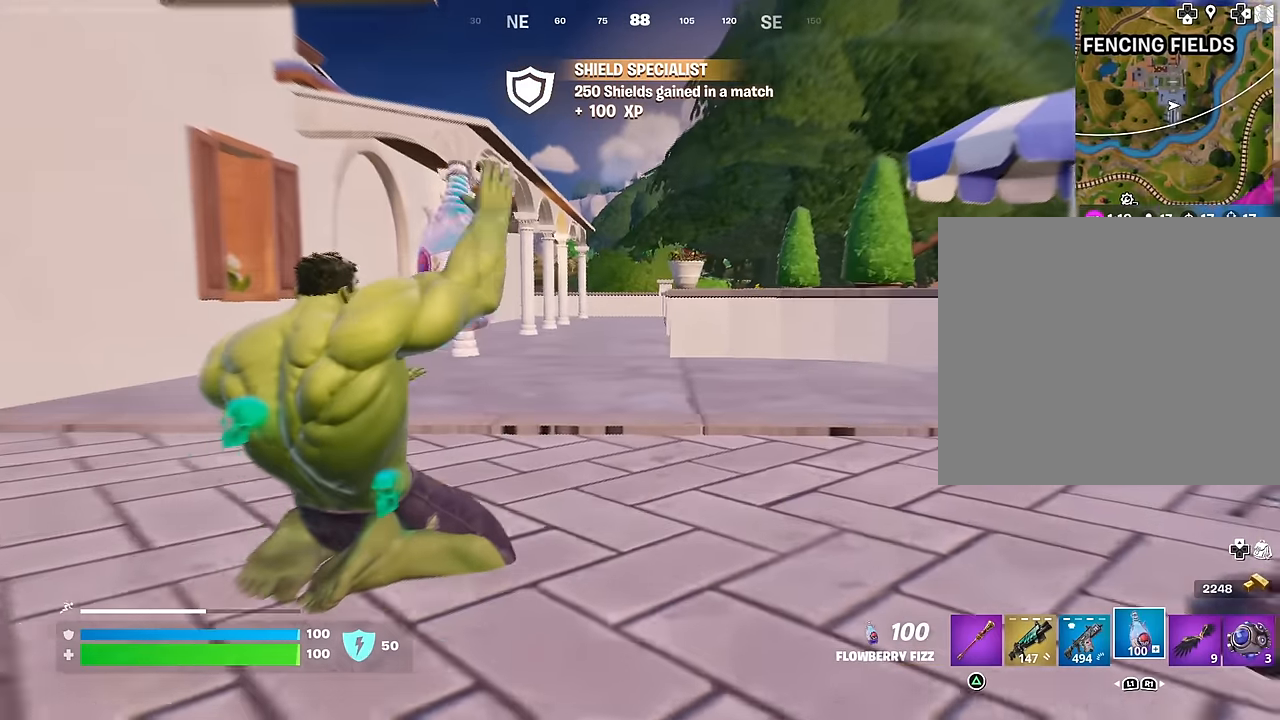
{"buttons": ["R2"], "left_stick": "up", "right_stick": "center", "events": [[300, "right_stick", "left"], [350, "left_stick", "up"], [417, "right_stick", "center"]]}
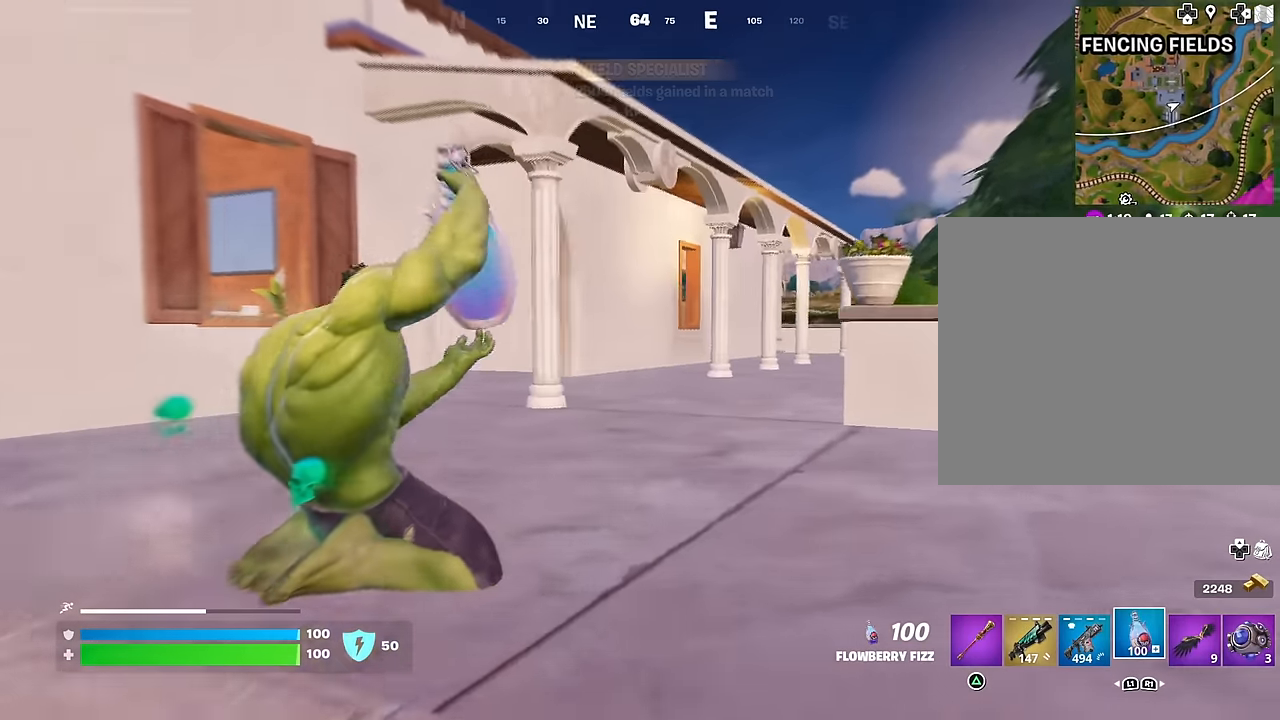
{"buttons": ["R2"], "left_stick": "up", "right_stick": "down-right", "events": [[50, "CROSS", "down"], [133, "CROSS", "up"], [433, "right_stick", "down-right"]]}
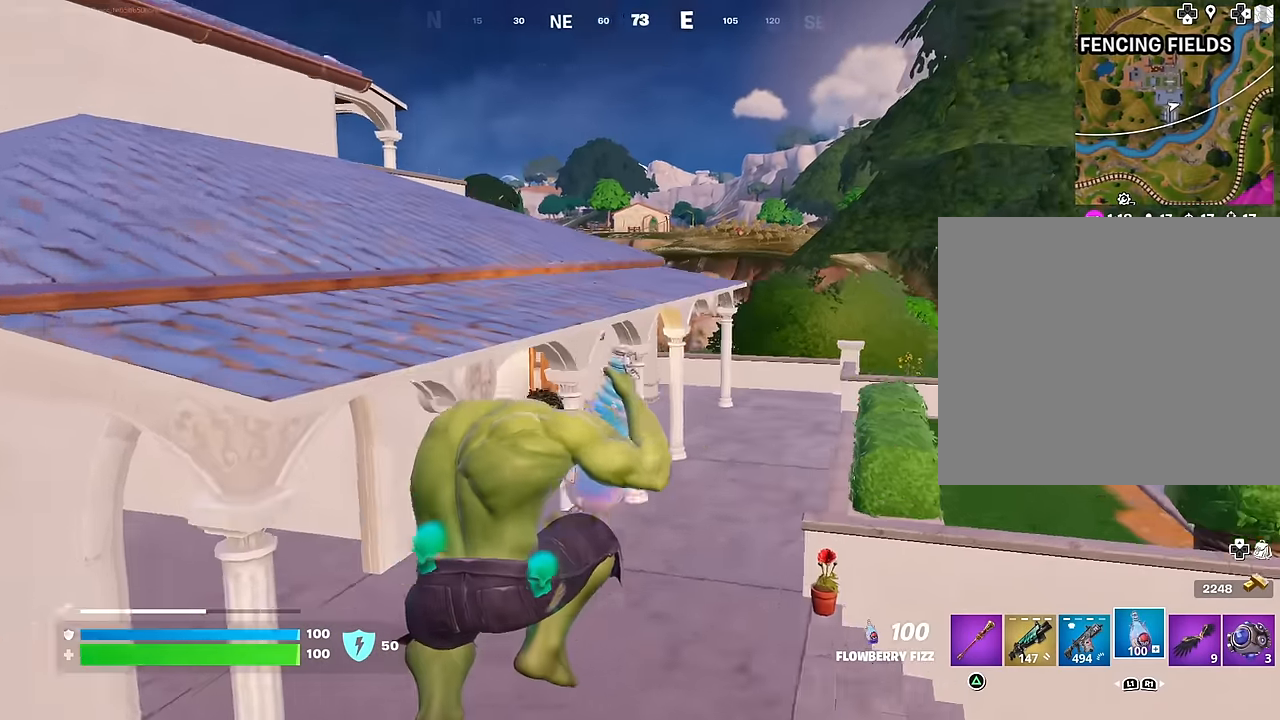
{"buttons": ["R2"], "left_stick": "up-right", "right_stick": "center", "events": [[50, "right_stick", "center"], [233, "left_stick", "up-right"], [267, "right_stick", "up"], [383, "right_stick", "center"]]}
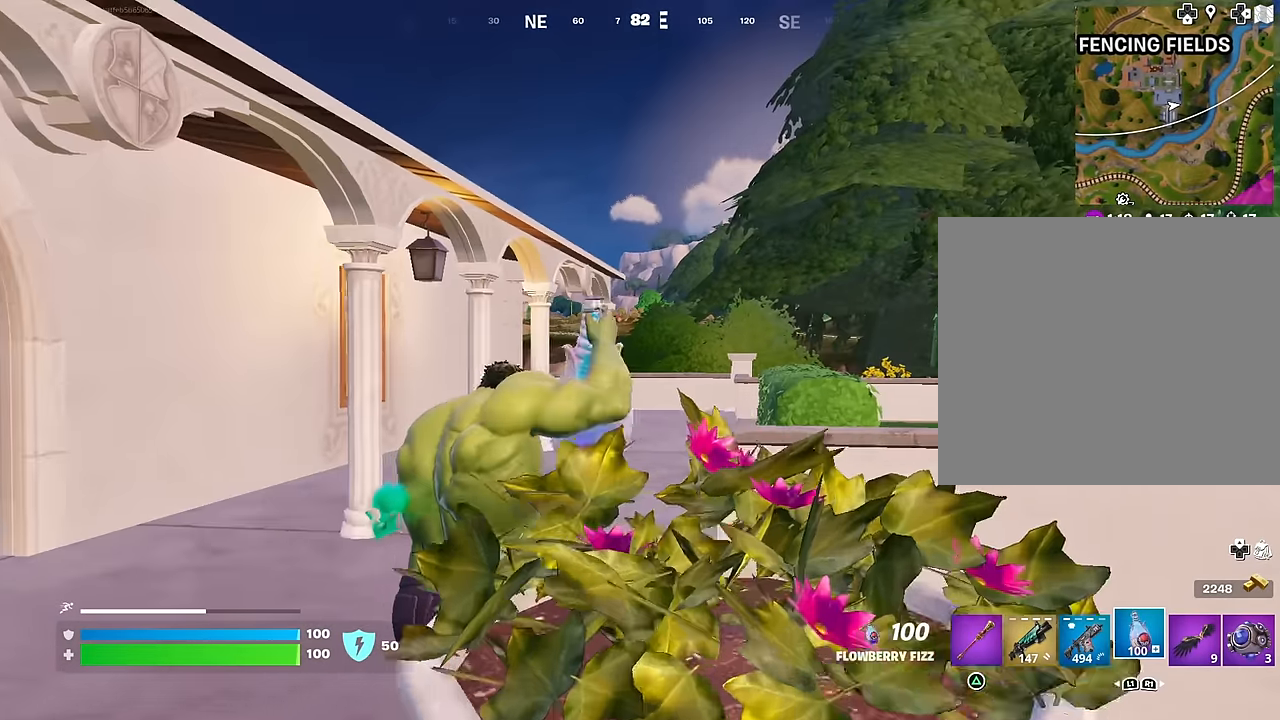
{"buttons": ["R2"], "left_stick": "center", "right_stick": "center", "events": [[117, "left_stick", "down"], [217, "left_stick", "center"]]}
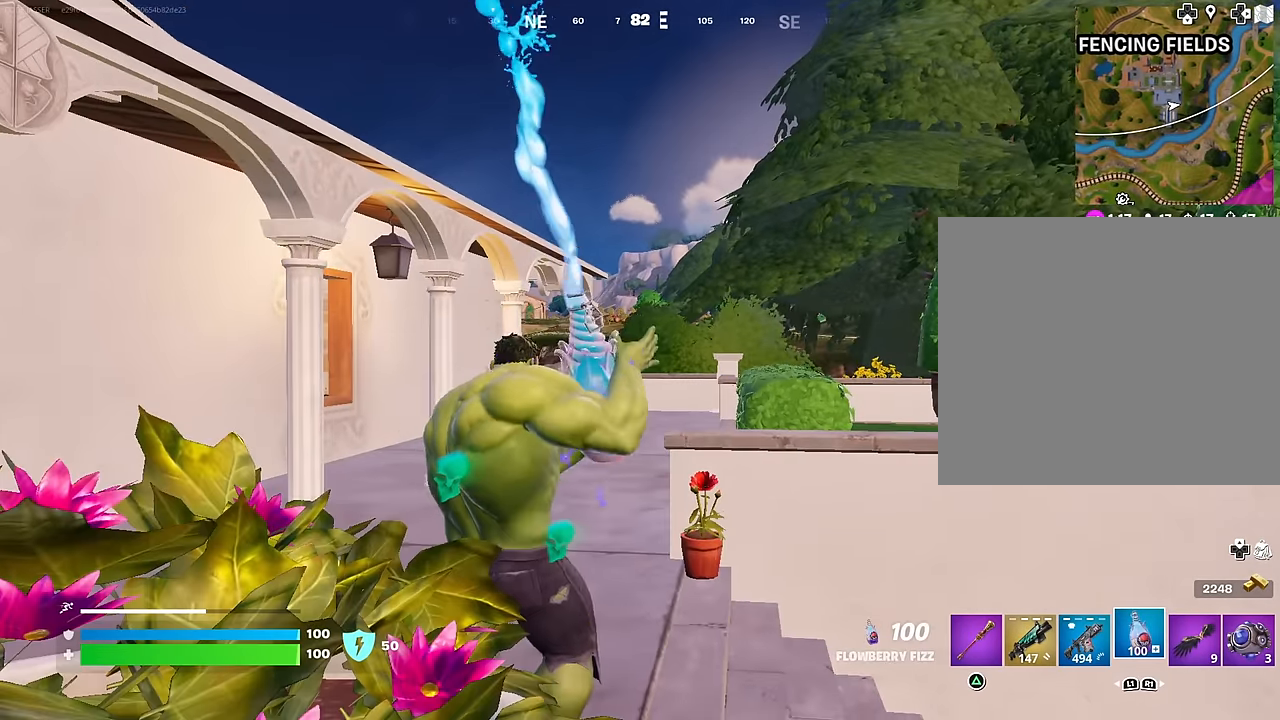
{"buttons": [], "left_stick": "up-left", "right_stick": "down-left", "events": [[183, "left_stick", "up"], [217, "L3", "down"], [250, "R2", "up"], [300, "CROSS", "down"], [317, "L3", "up"], [350, "left_stick", "up-left"], [383, "CROSS", "up"], [400, "right_stick", "down-left"]]}
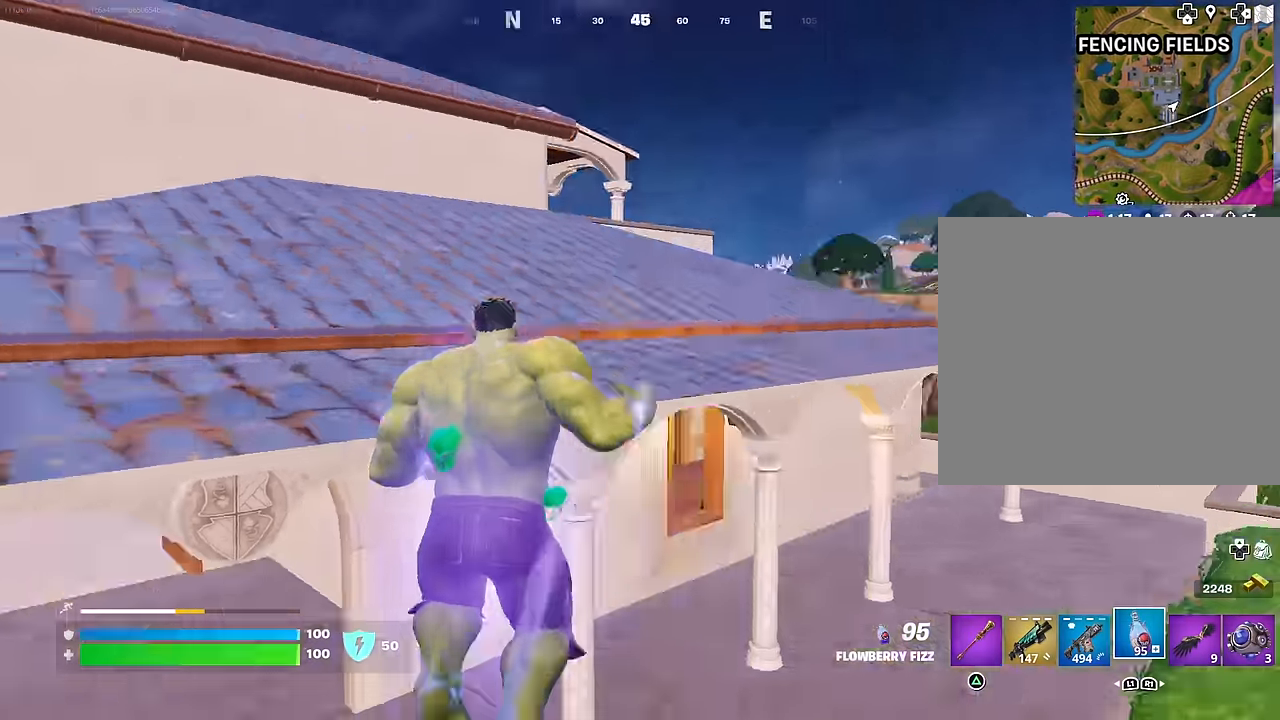
{"buttons": [], "left_stick": "up-right", "right_stick": "right", "events": [[200, "right_stick", "center"], [400, "left_stick", "right"], [450, "right_stick", "right"], [500, "left_stick", "up-right"]]}
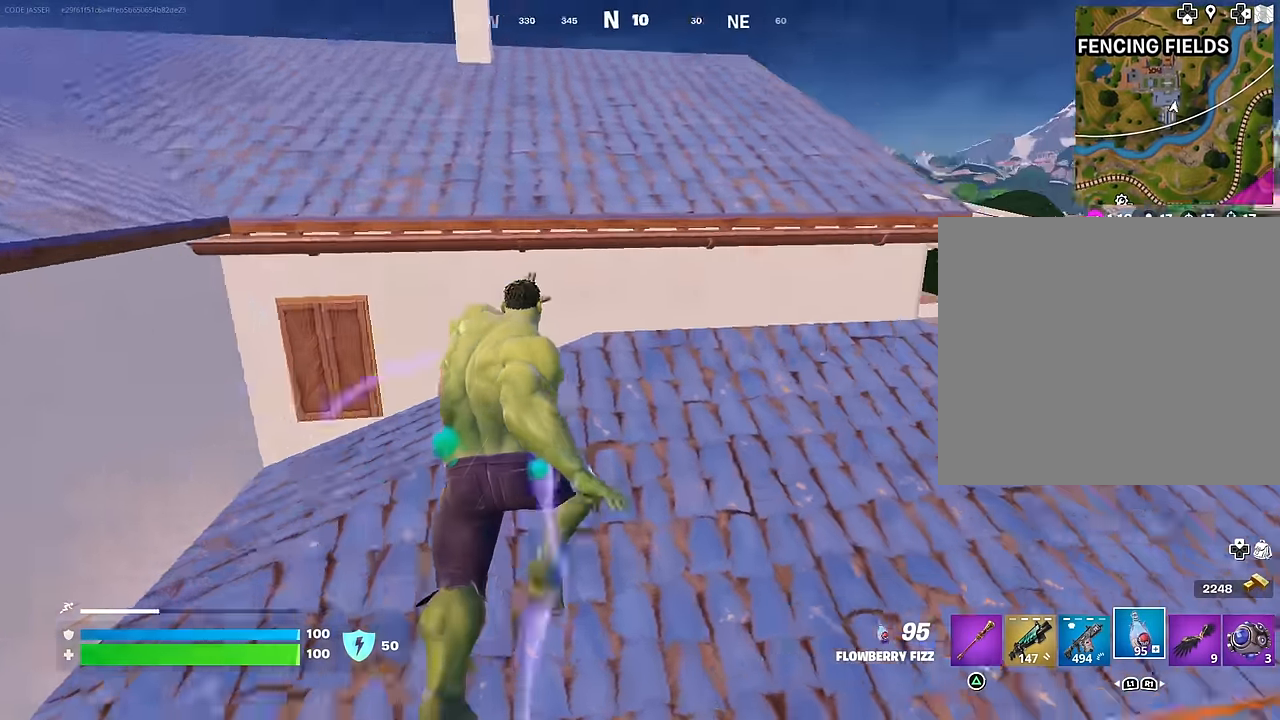
{"buttons": [], "left_stick": "up-left", "right_stick": "center", "events": [[83, "right_stick", "center"], [183, "right_stick", "left"], [233, "left_stick", "up-left"], [283, "left_stick", "down-left"], [383, "right_stick", "center"], [450, "left_stick", "up-left"]]}
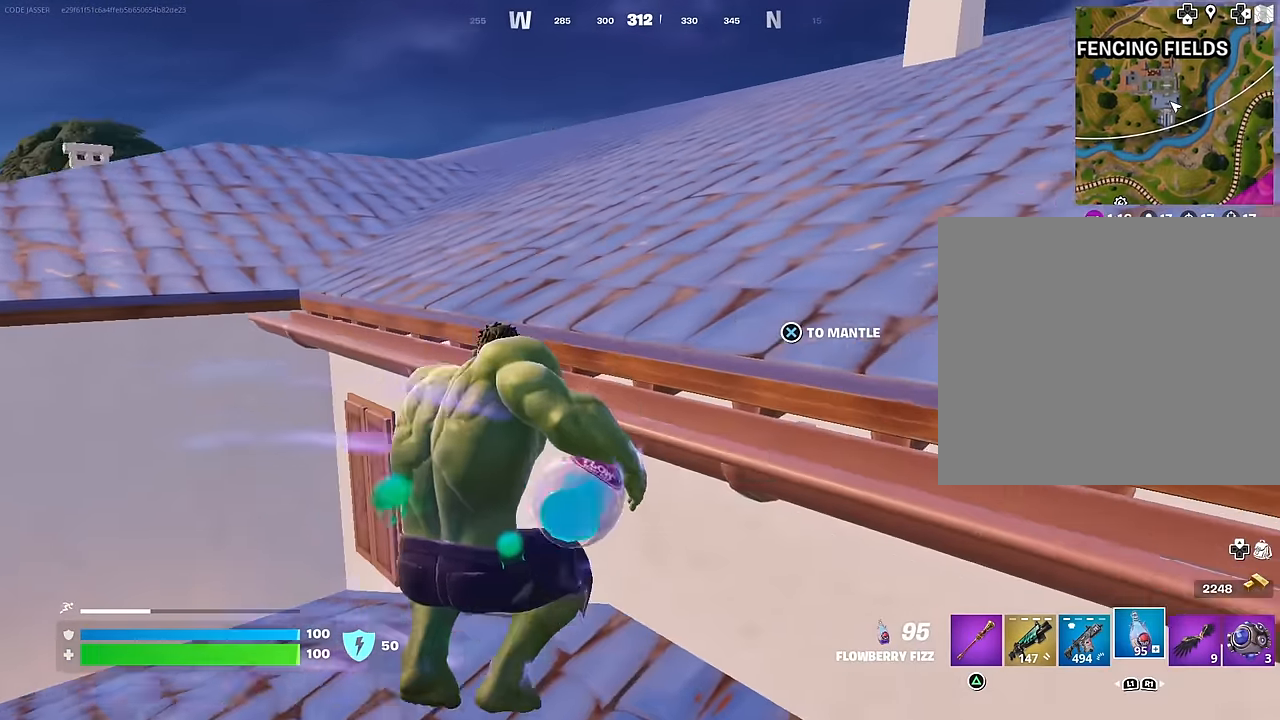
{"buttons": [], "left_stick": "up", "right_stick": "down-right", "events": [[100, "CROSS", "down"], [183, "CROSS", "up"], [433, "left_stick", "up"], [483, "right_stick", "down-right"]]}
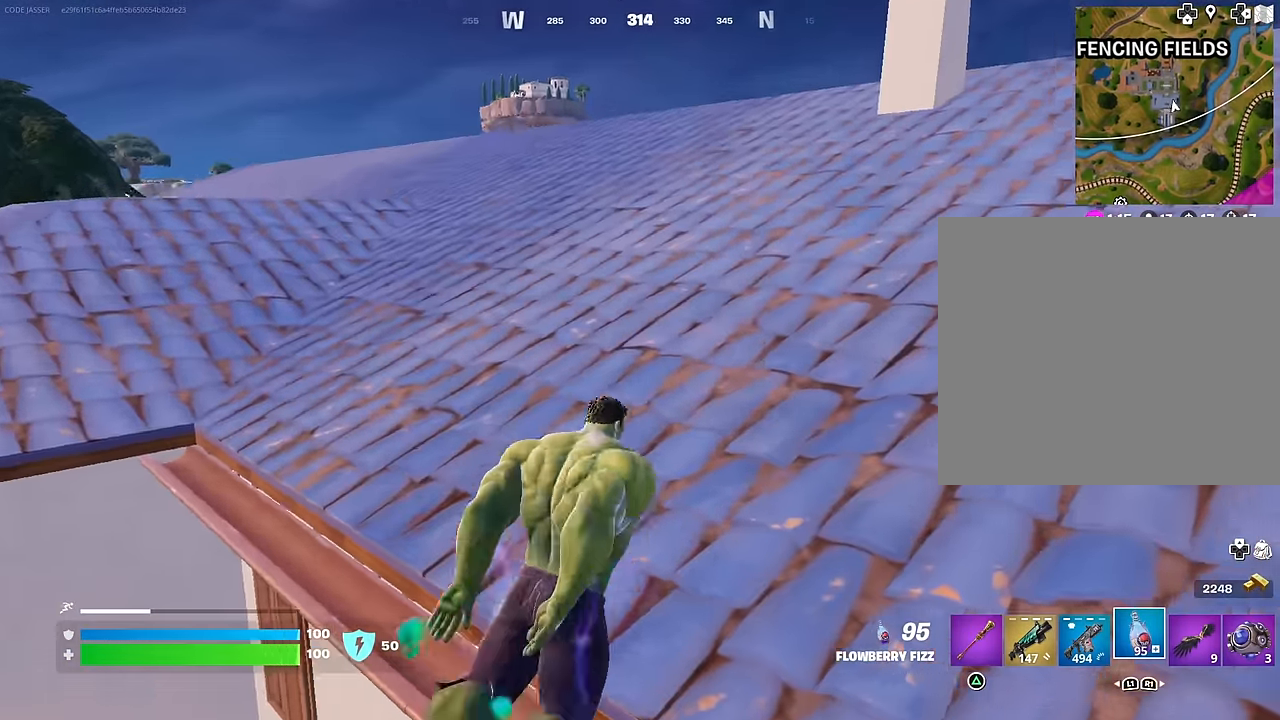
{"buttons": ["R1"], "left_stick": "up", "right_stick": "center", "events": [[83, "right_stick", "center"], [217, "L3", "down"], [317, "L3", "up"], [500, "R1", "down"]]}
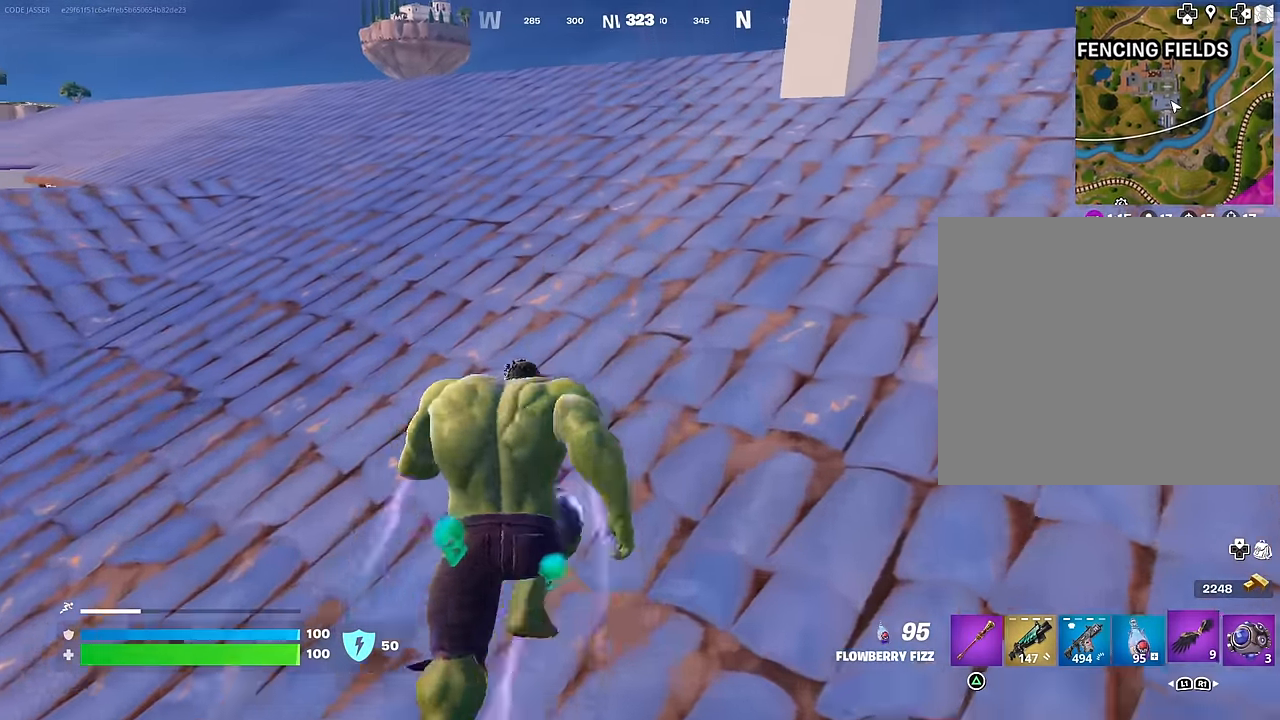
{"buttons": ["R2"], "left_stick": "up", "right_stick": "down", "events": [[83, "R1", "up"], [100, "R3", "down"], [133, "R1", "down"], [217, "R1", "up"], [217, "left_stick", "center"], [250, "R3", "up"], [383, "left_stick", "up"], [467, "right_stick", "down"], [500, "R2", "down"]]}
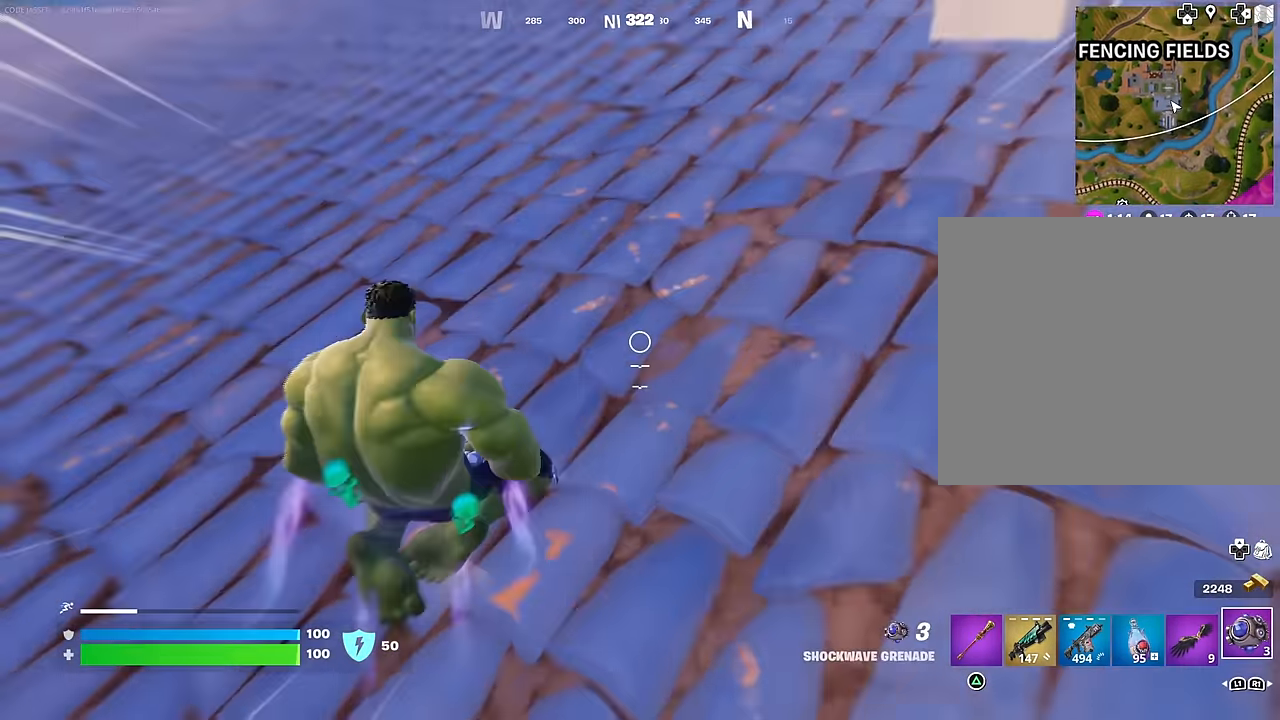
{"buttons": [], "left_stick": "up", "right_stick": "up", "events": [[117, "R2", "up"], [350, "L3", "down"], [417, "right_stick", "up"], [450, "L3", "up"]]}
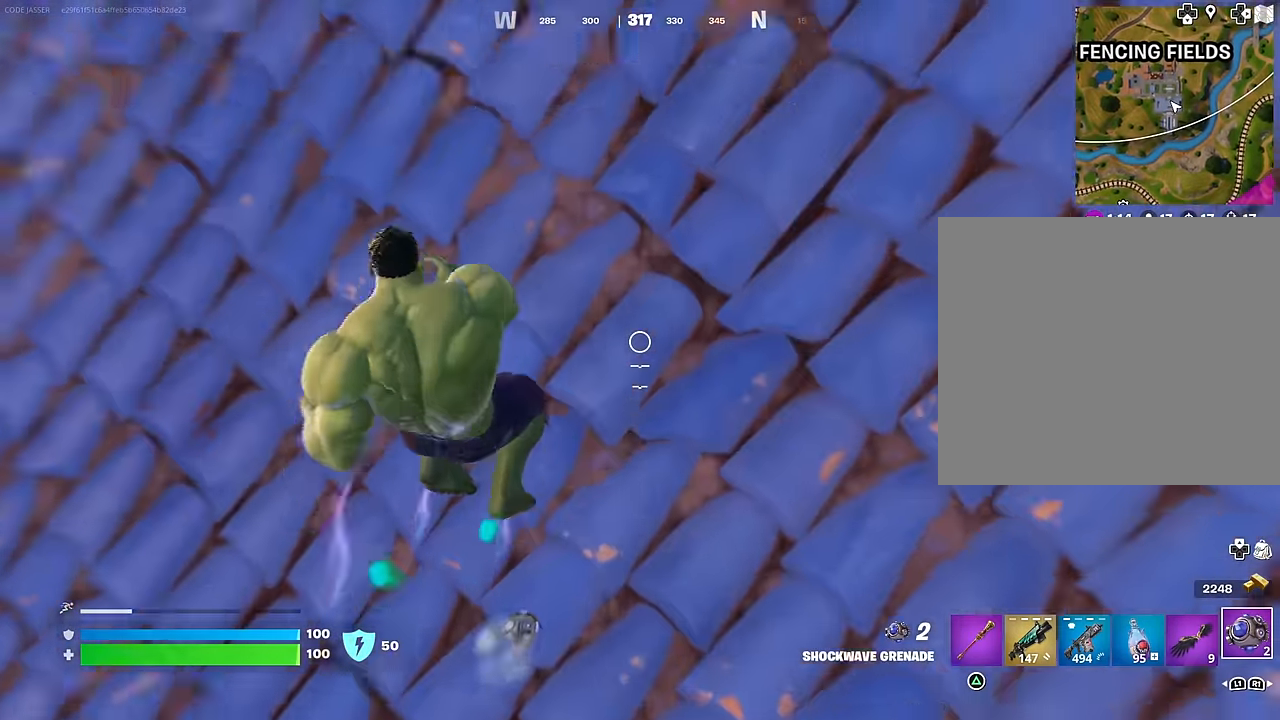
{"buttons": ["R1"], "left_stick": "up", "right_stick": "center", "events": [[117, "CROSS", "down"], [217, "CROSS", "up"], [233, "right_stick", "center"], [367, "right_stick", "down"], [433, "R1", "down"], [466, "right_stick", "center"]]}
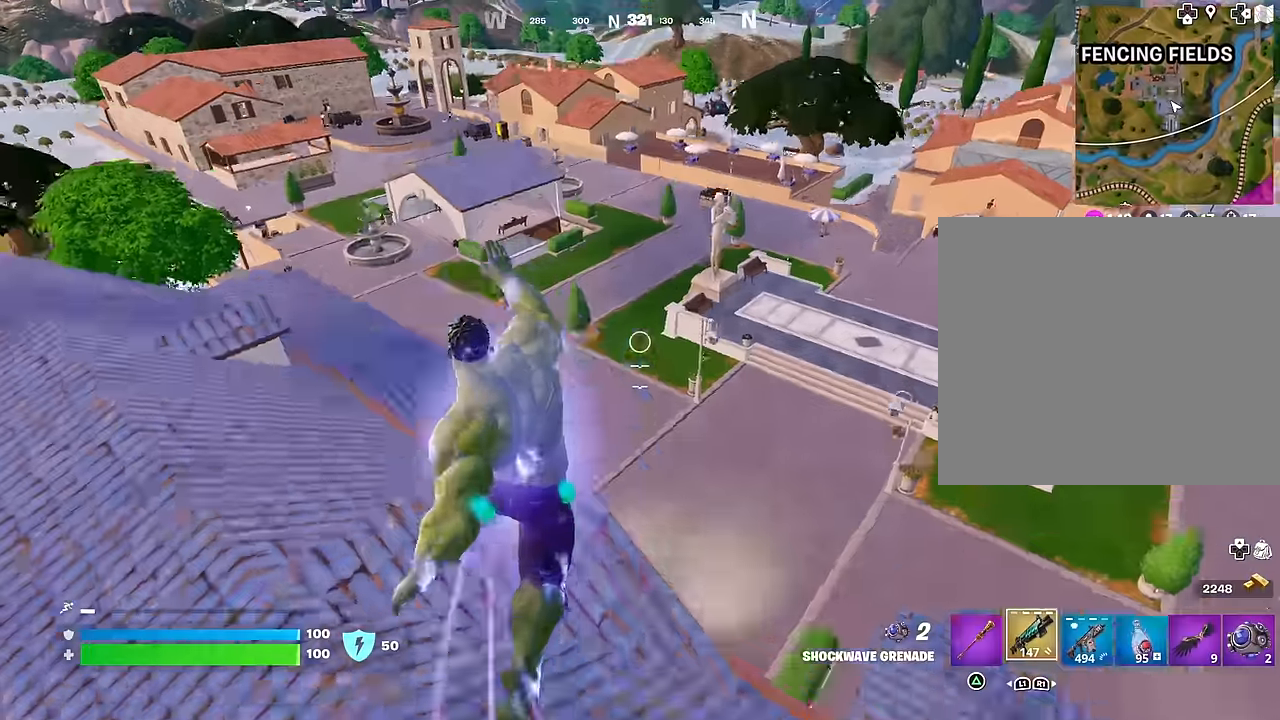
{"buttons": ["SQUARE"], "left_stick": "center", "right_stick": "center", "events": [[16, "R1", "up"], [133, "left_stick", "center"], [333, "SQUARE", "down"], [400, "SQUARE", "up"], [483, "SQUARE", "down"]]}
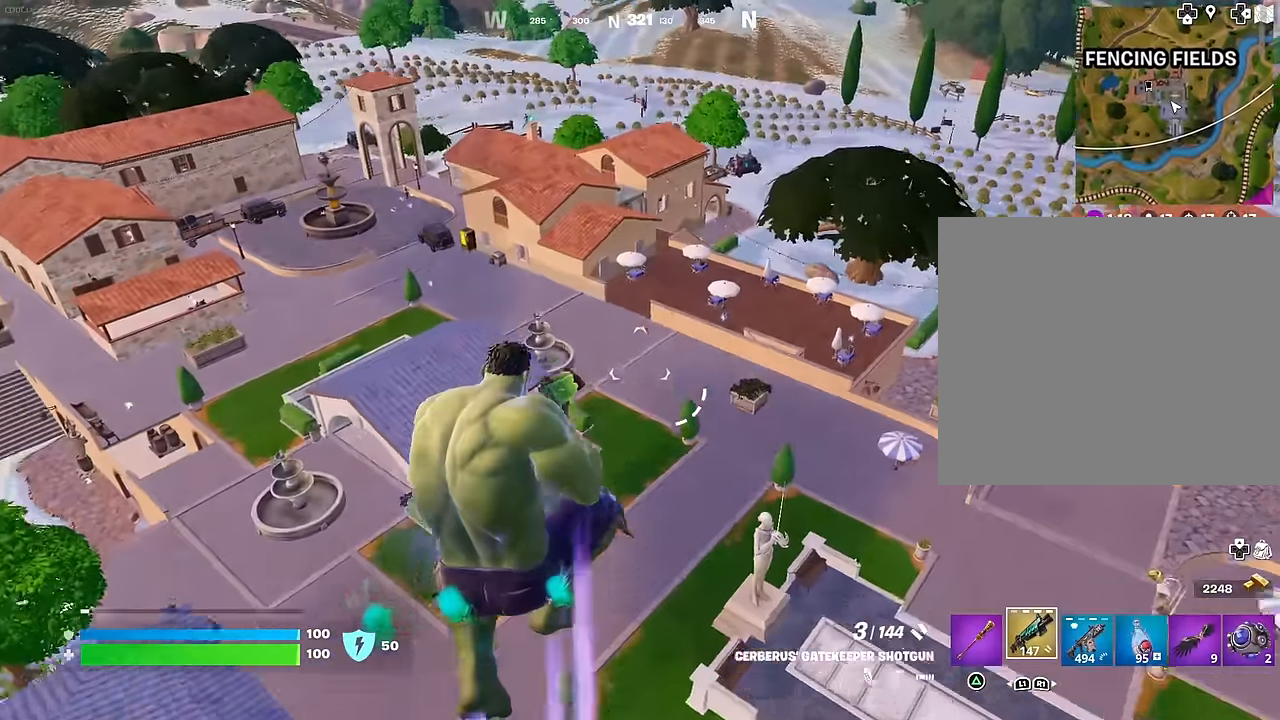
{"buttons": [], "left_stick": "up", "right_stick": "center", "events": [[50, "SQUARE", "up"], [133, "SQUARE", "down"], [216, "SQUARE", "up"], [316, "left_stick", "up-right"], [400, "left_stick", "up"]]}
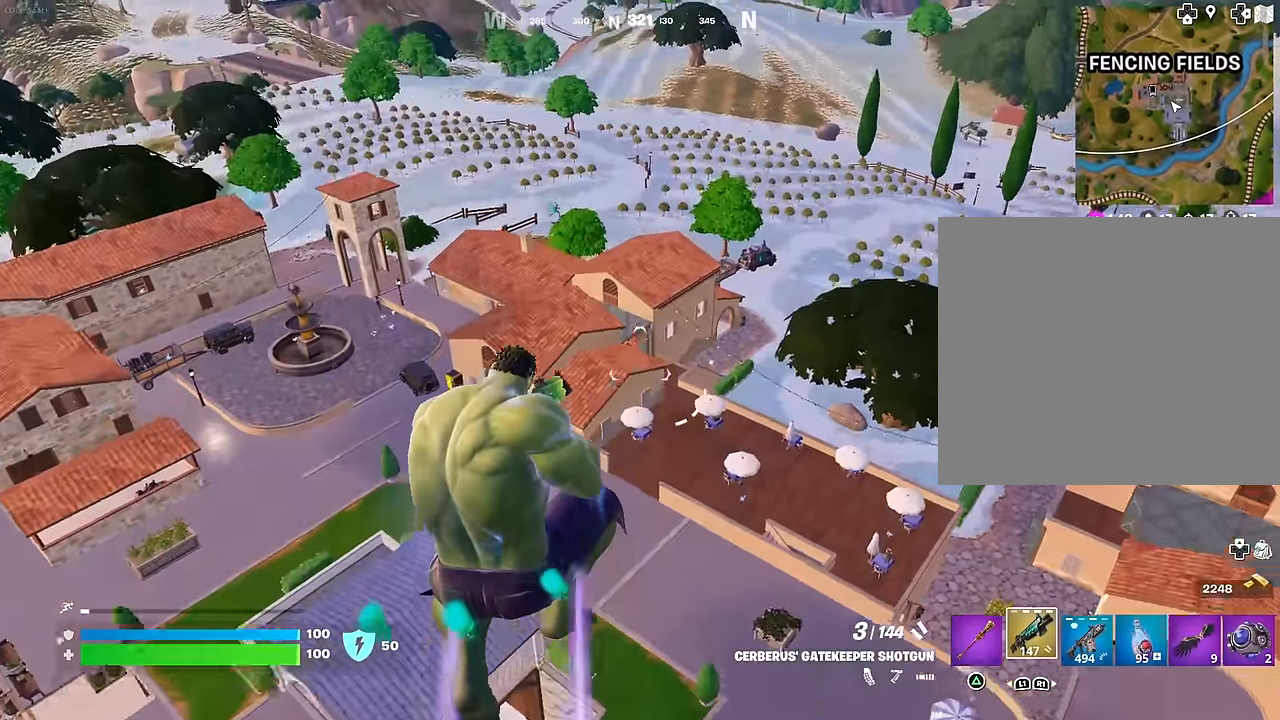
{"buttons": [], "left_stick": "up", "right_stick": "center", "events": [[150, "R1", "down"], [233, "R1", "up"], [433, "SQUARE", "down"], [500, "SQUARE", "up"]]}
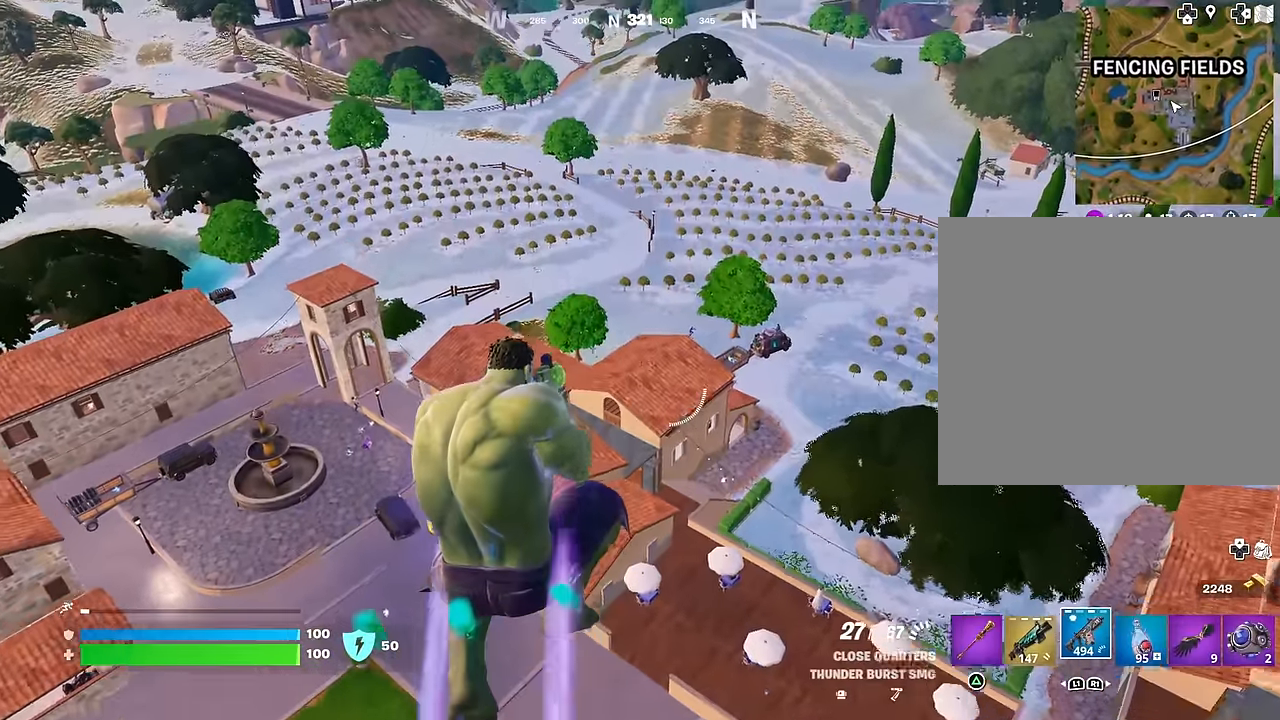
{"buttons": [], "left_stick": "up-right", "right_stick": "center", "events": [[116, "SQUARE", "down"], [166, "SQUARE", "up"], [433, "left_stick", "up-right"]]}
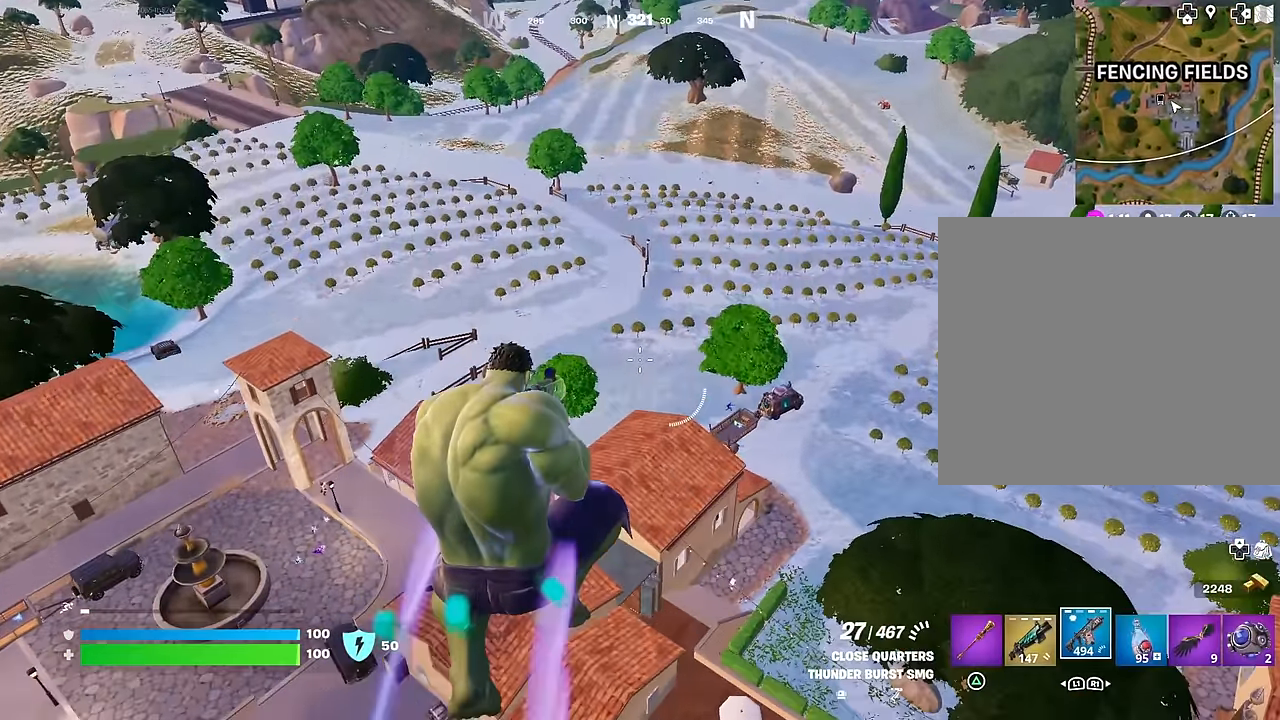
{"buttons": [], "left_stick": "down-left", "right_stick": "center", "events": [[333, "left_stick", "down-right"], [416, "left_stick", "down-left"]]}
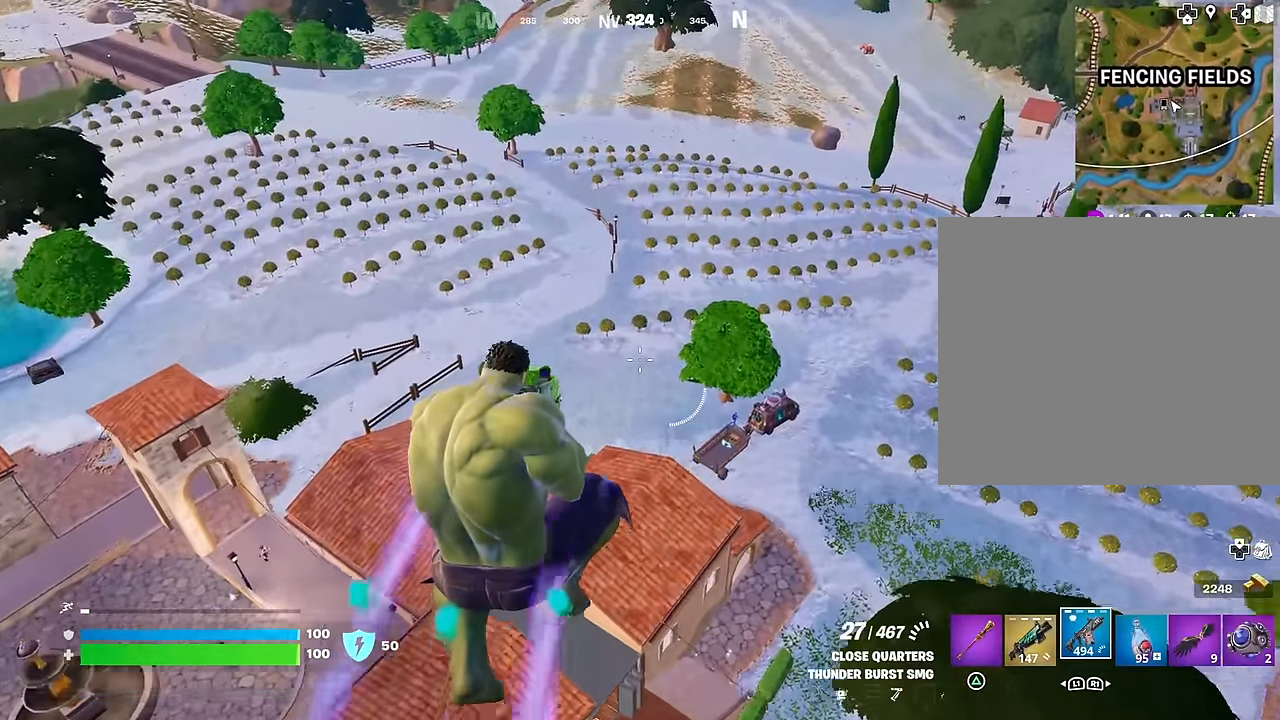
{"buttons": [], "left_stick": "down", "right_stick": "center", "events": [[33, "left_stick", "down"]]}
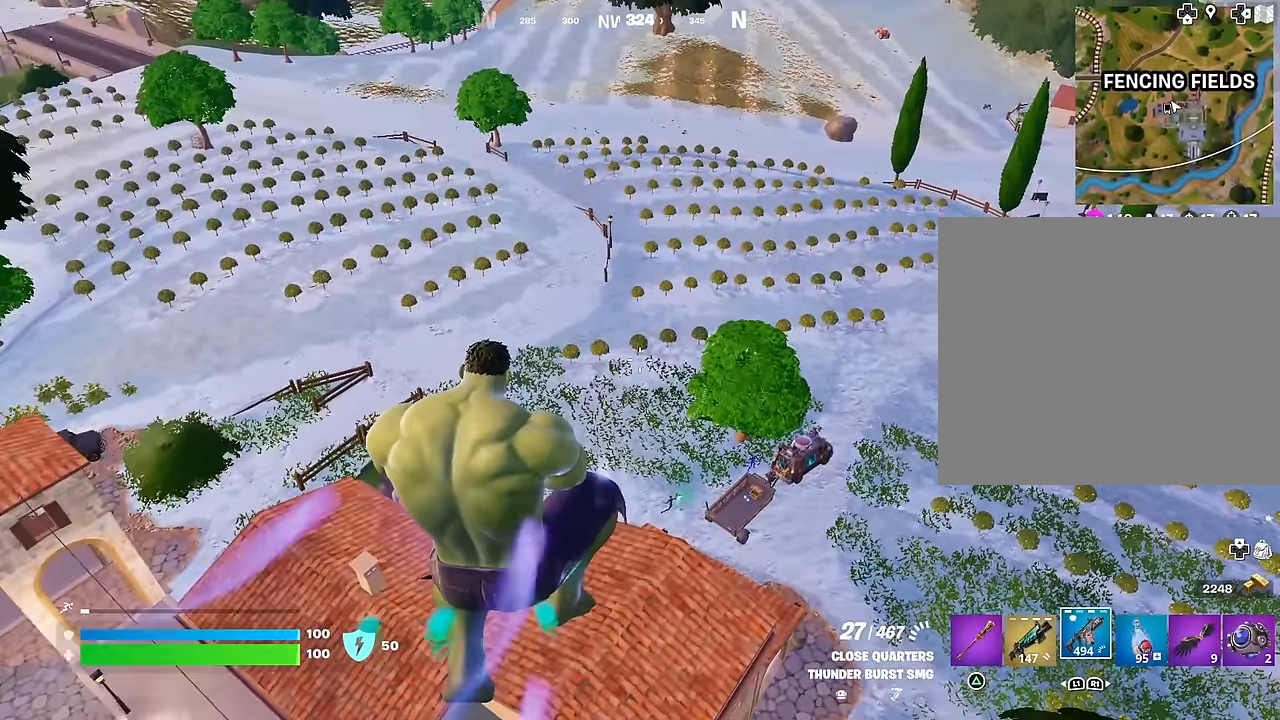
{"buttons": [], "left_stick": "up-left", "right_stick": "center", "events": [[133, "left_stick", "down-right"], [250, "right_stick", "right"], [350, "right_stick", "center"], [383, "left_stick", "left"], [450, "left_stick", "up-left"]]}
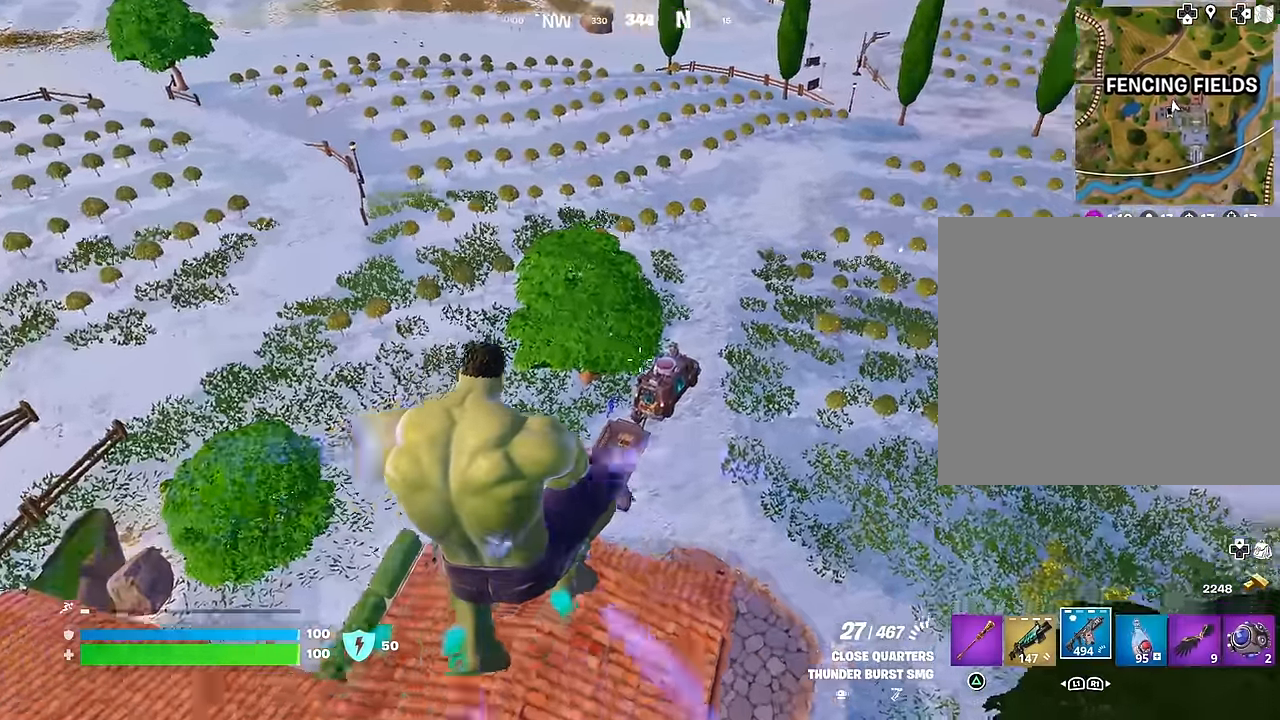
{"buttons": [], "left_stick": "down-right", "right_stick": "center", "events": [[133, "left_stick", "down-left"], [200, "left_stick", "down-right"], [316, "left_stick", "right"], [433, "left_stick", "down-right"]]}
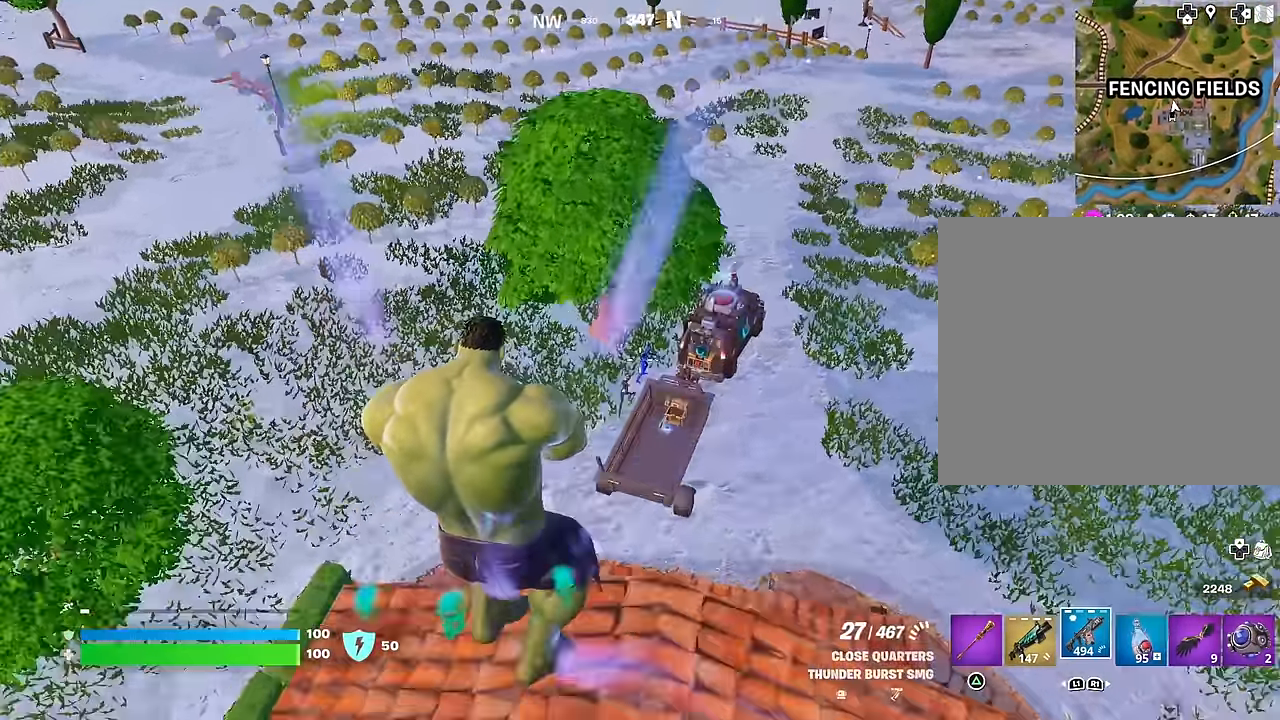
{"buttons": ["L2"], "left_stick": "center", "right_stick": "center", "events": [[316, "L2", "down"], [350, "left_stick", "center"]]}
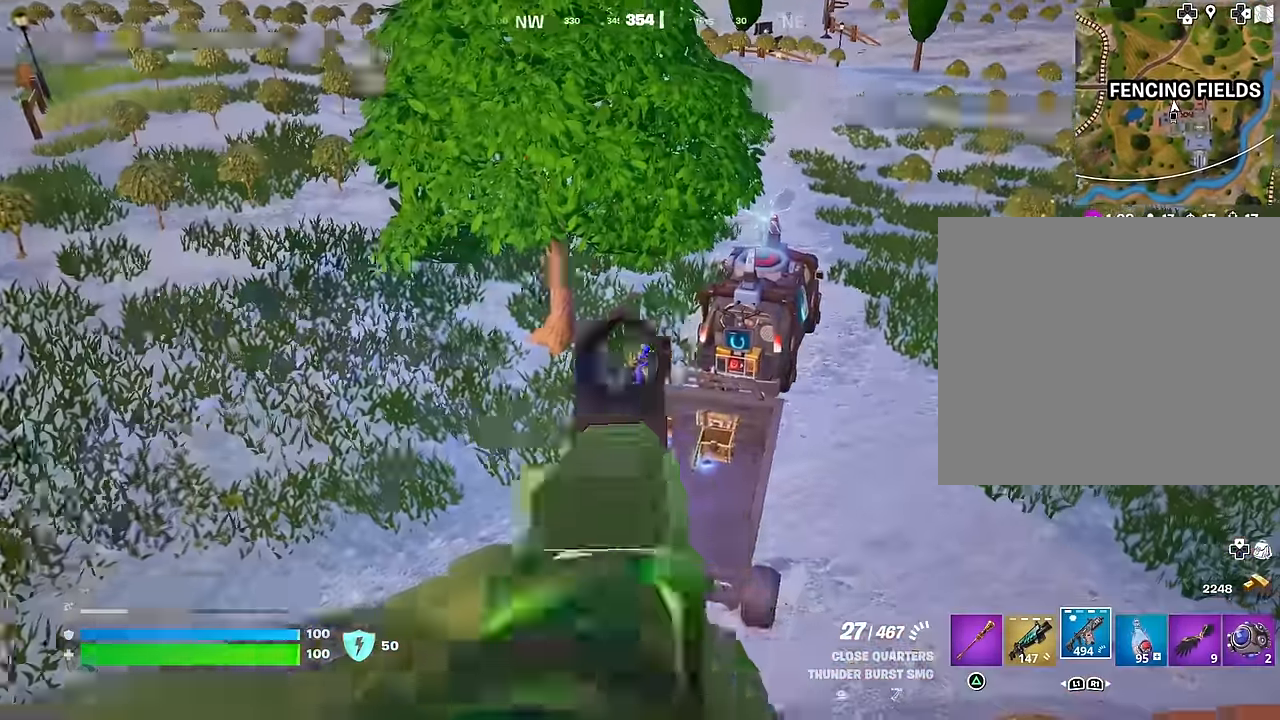
{"buttons": ["L2", "R2"], "left_stick": "down", "right_stick": "down", "events": [[83, "right_stick", "right"], [166, "right_stick", "center"], [350, "right_stick", "up-left"], [383, "R2", "down"], [383, "left_stick", "down"], [400, "right_stick", "center"], [466, "right_stick", "down"]]}
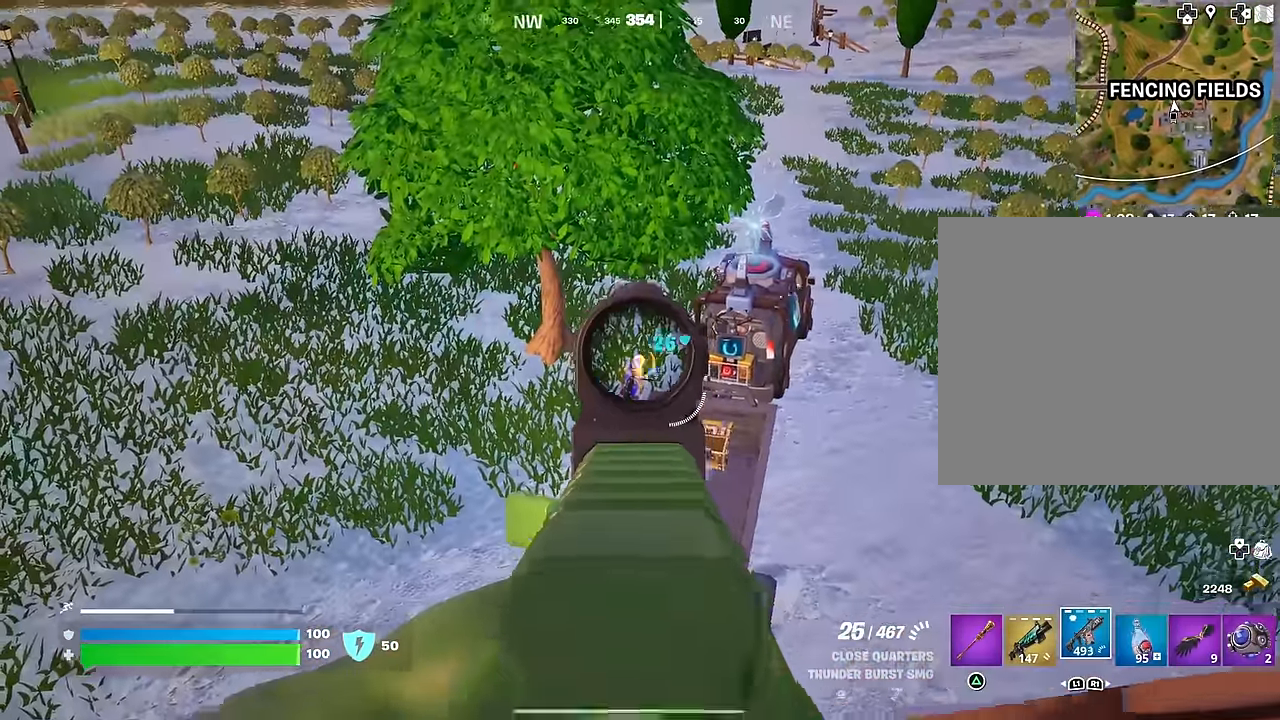
{"buttons": ["L2", "R2"], "left_stick": "down", "right_stick": "center", "events": [[50, "left_stick", "center"], [100, "right_stick", "center"], [283, "right_stick", "down"], [350, "left_stick", "down"], [366, "right_stick", "center"]]}
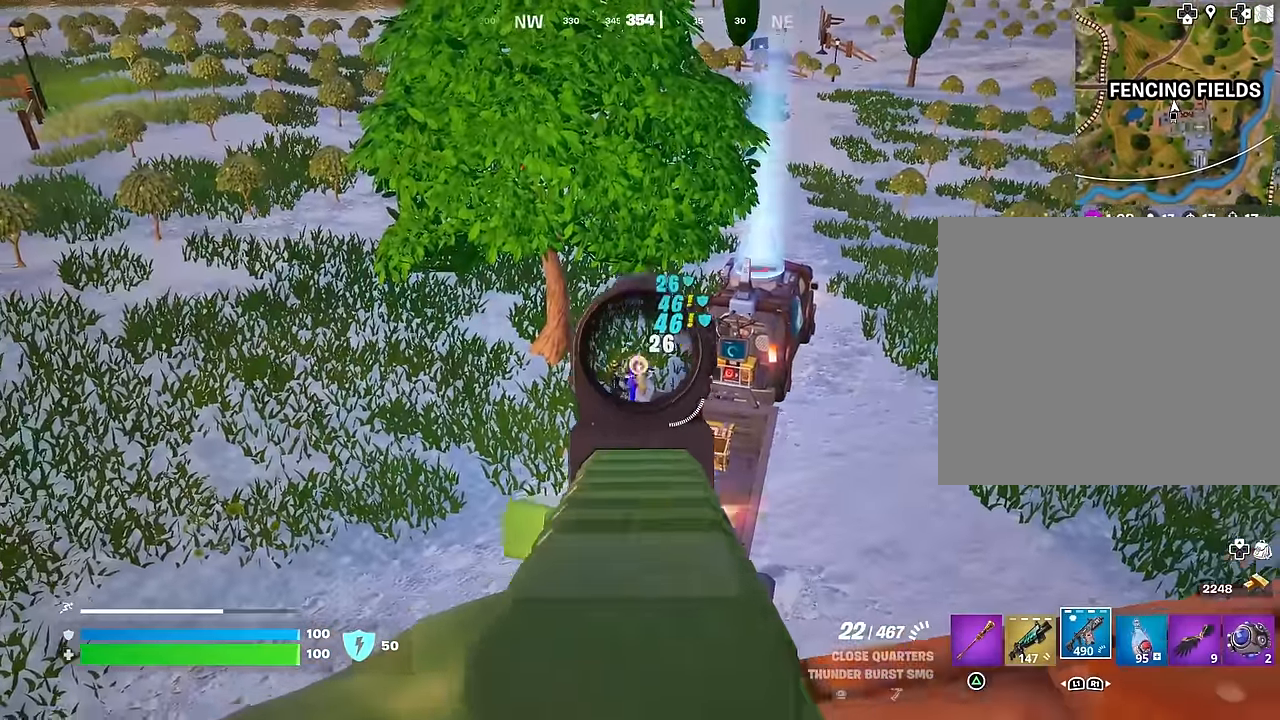
{"buttons": ["L2", "R2"], "left_stick": "up-right", "right_stick": "left", "events": [[50, "left_stick", "center"], [116, "left_stick", "up-left"], [166, "right_stick", "left"], [266, "left_stick", "down-left"], [350, "left_stick", "down-right"], [400, "left_stick", "right"], [416, "right_stick", "up-right"], [500, "left_stick", "up-right"], [500, "right_stick", "left"]]}
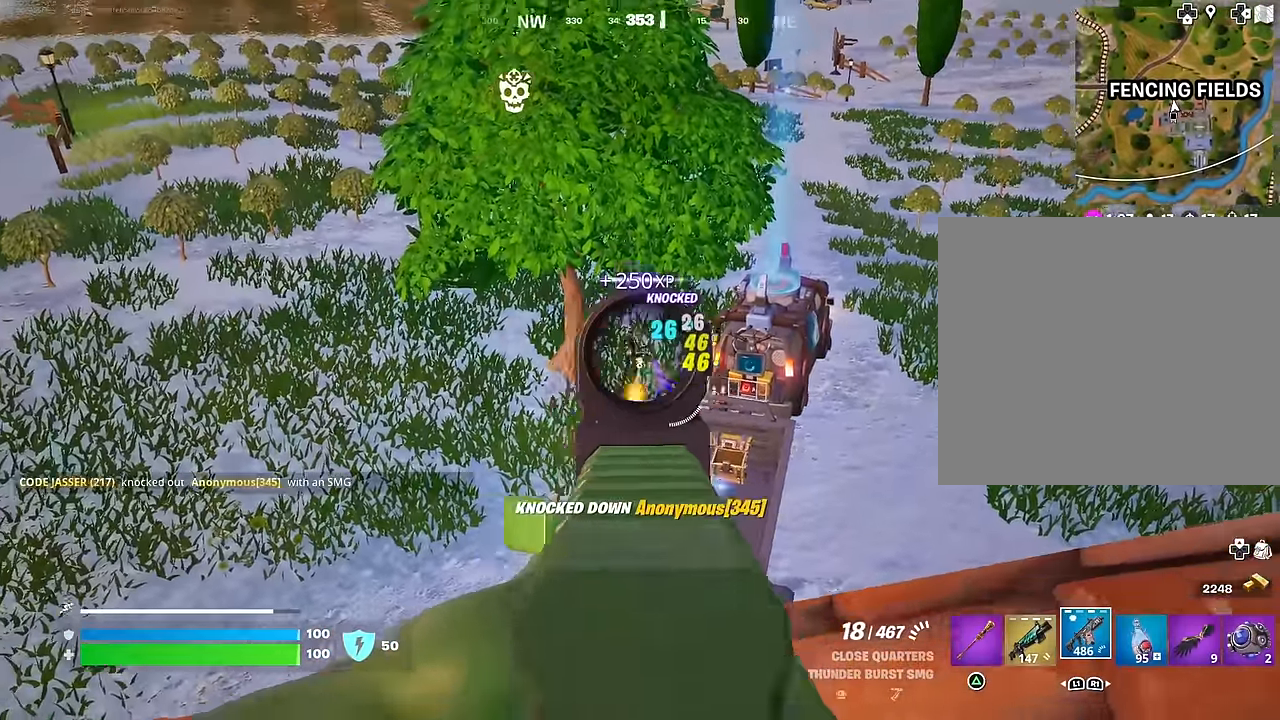
{"buttons": ["L2", "R2"], "left_stick": "right", "right_stick": "center", "events": [[183, "right_stick", "up"], [250, "left_stick", "right"], [333, "right_stick", "center"]]}
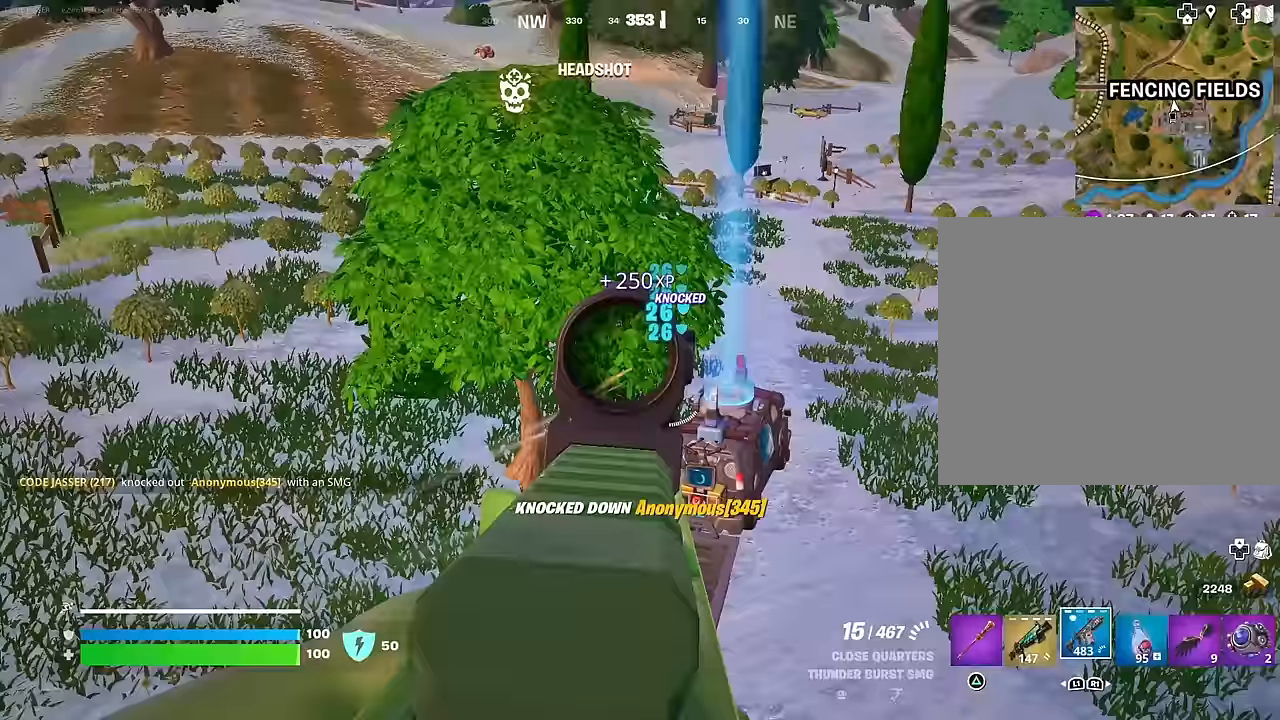
{"buttons": ["L2", "R2"], "left_stick": "up-left", "right_stick": "up-left", "events": [[17, "right_stick", "down-left"], [117, "left_stick", "down"], [250, "left_stick", "left"], [267, "right_stick", "center"], [367, "right_stick", "up-left"], [483, "left_stick", "up-left"]]}
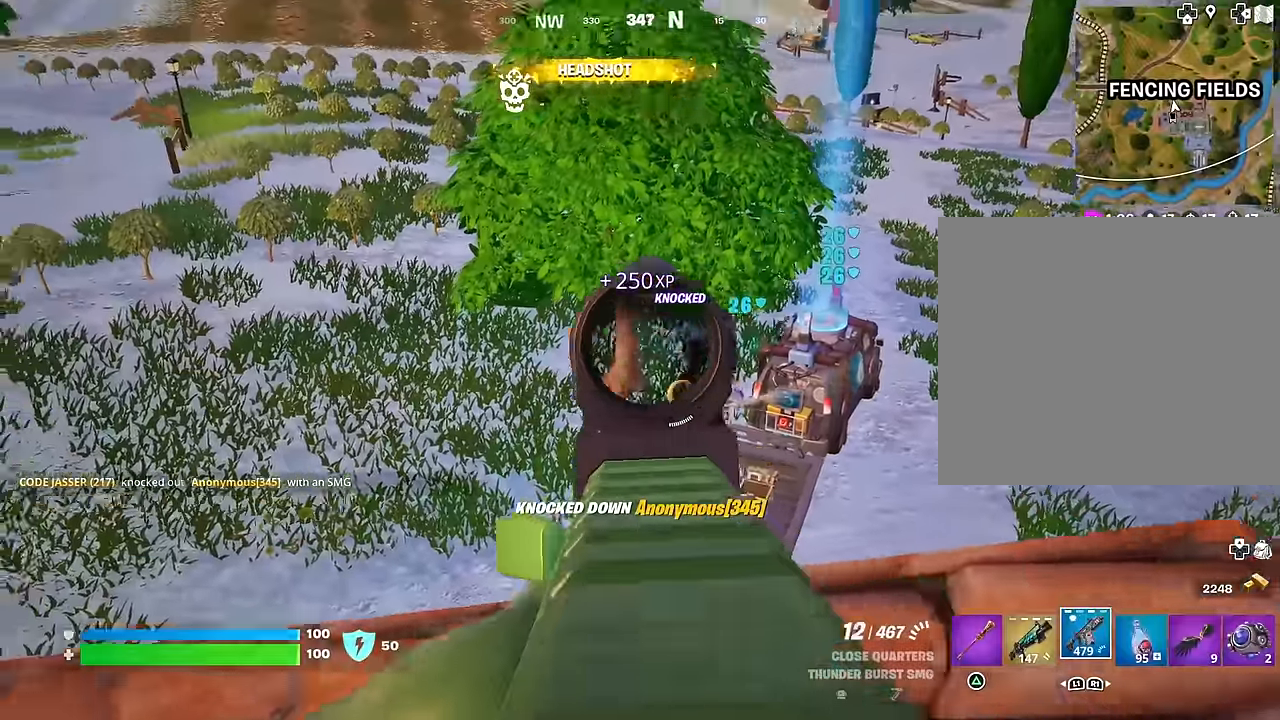
{"buttons": ["L2", "R2"], "left_stick": "up-right", "right_stick": "up-right", "events": [[67, "left_stick", "up-right"], [67, "right_stick", "up-right"], [200, "left_stick", "down-right"], [283, "right_stick", "center"], [450, "right_stick", "up-right"], [467, "left_stick", "up-right"]]}
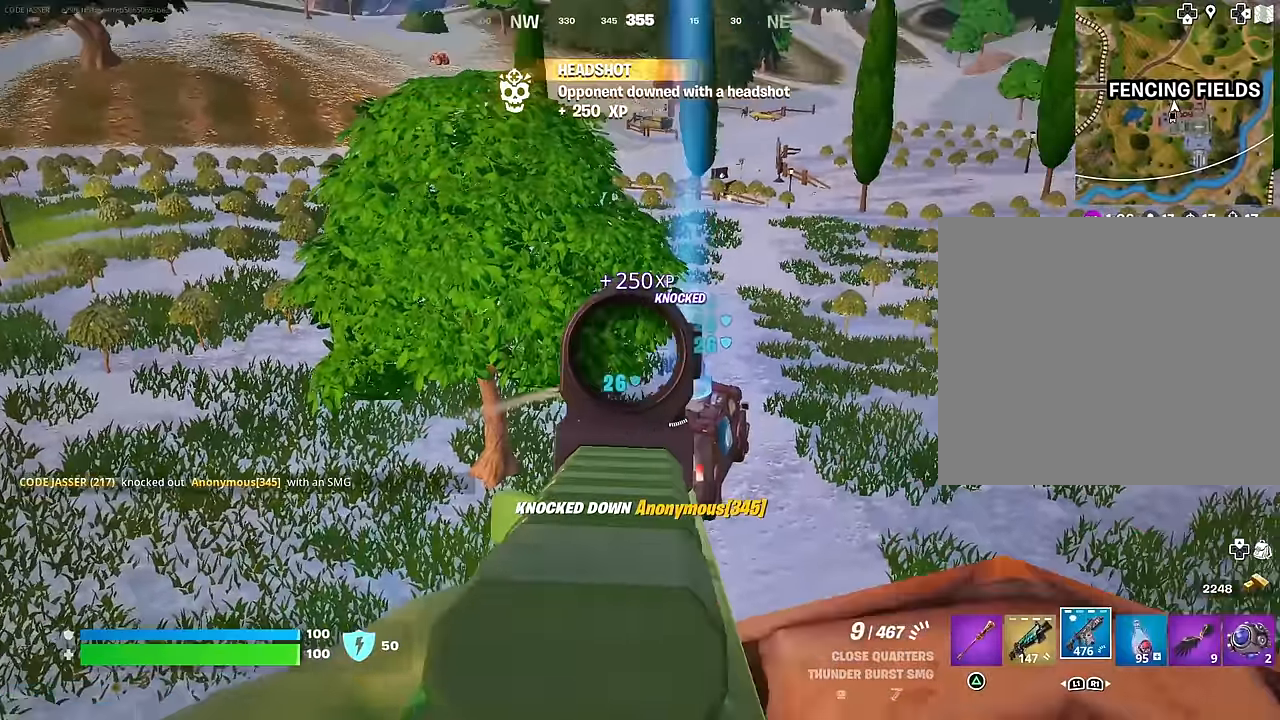
{"buttons": [], "left_stick": "down", "right_stick": "center", "events": [[100, "right_stick", "up-left"], [233, "left_stick", "down-right"], [233, "right_stick", "center"], [267, "L2", "up"], [283, "SQUARE", "down"], [300, "R2", "up"], [333, "SQUARE", "up"], [417, "left_stick", "down"]]}